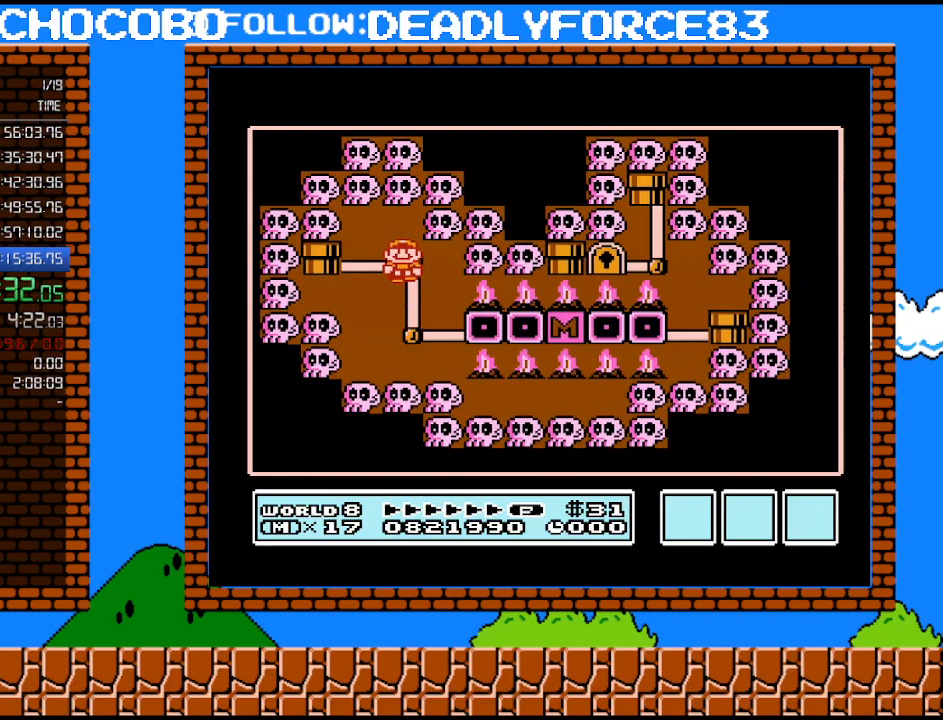
Gameplay with a controller (Nintendo layout); each line is a JSON object with the inputs held at the frame after it. "events" lists button and stick changes between this image and that frame as [ms after this image, input, new state], when the widget could be followed in between. Not read: L3 R3.
{"buttons": ["DPAD_UP"], "events": []}
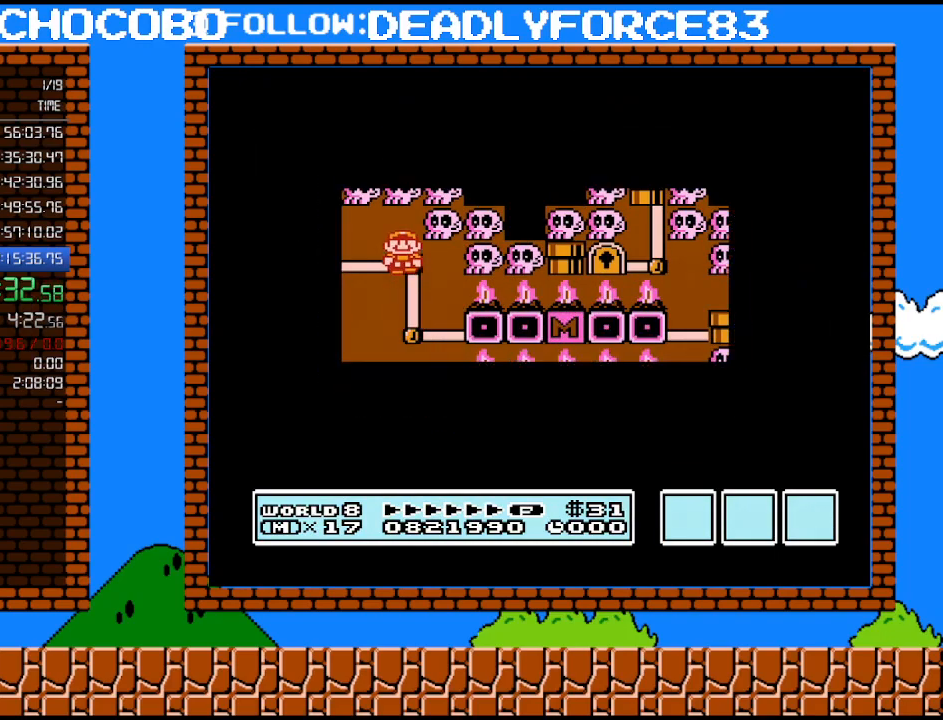
{"buttons": ["DPAD_UP"], "events": []}
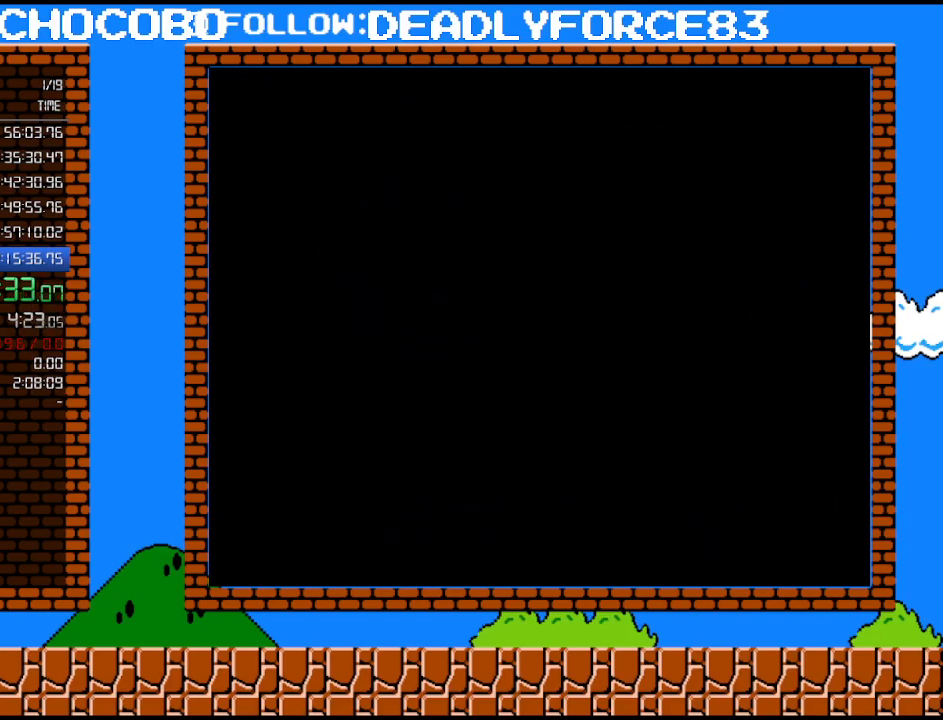
{"buttons": [], "events": [[100, "DPAD_UP", "up"]]}
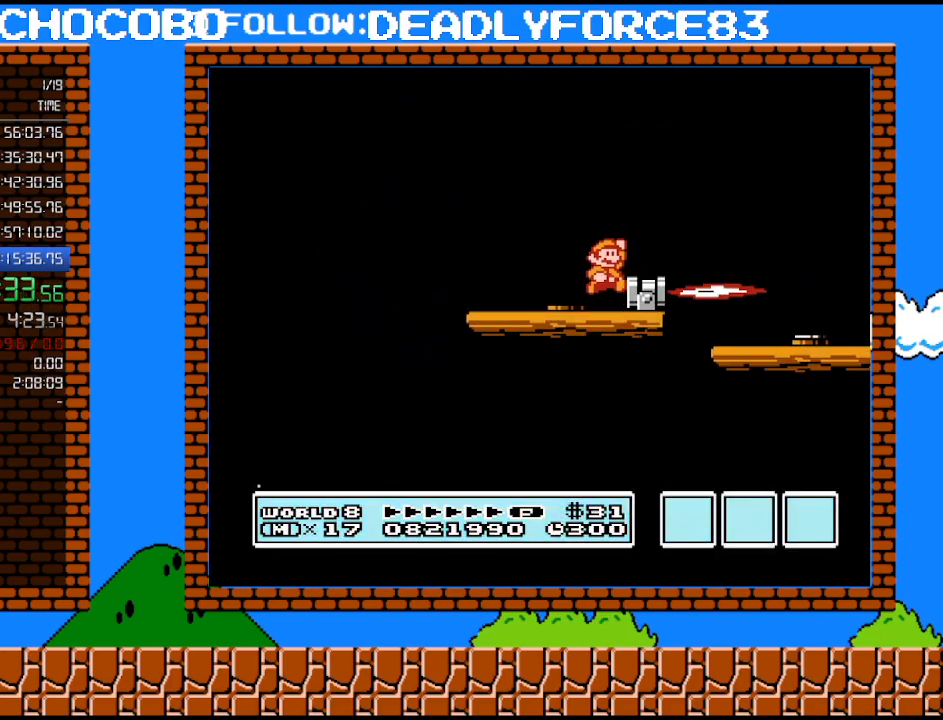
{"buttons": ["B"], "events": [[283, "DPAD_RIGHT", "down"], [483, "B", "down"], [483, "DPAD_RIGHT", "up"]]}
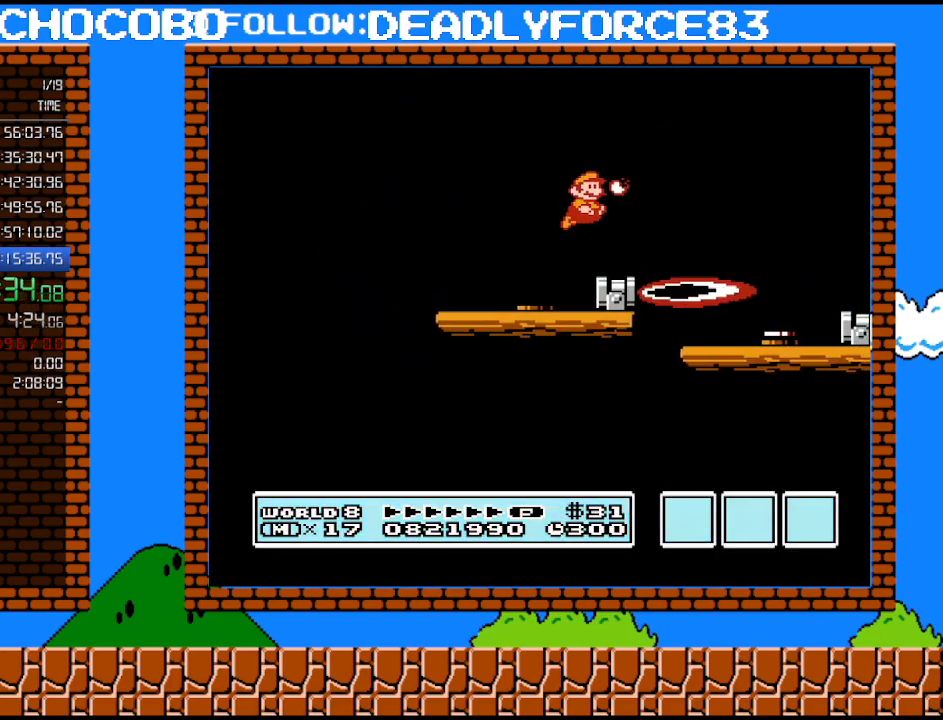
{"buttons": ["A", "B", "DPAD_RIGHT"], "events": [[33, "B", "up"], [133, "B", "down"], [167, "DPAD_RIGHT", "down"], [317, "A", "down"]]}
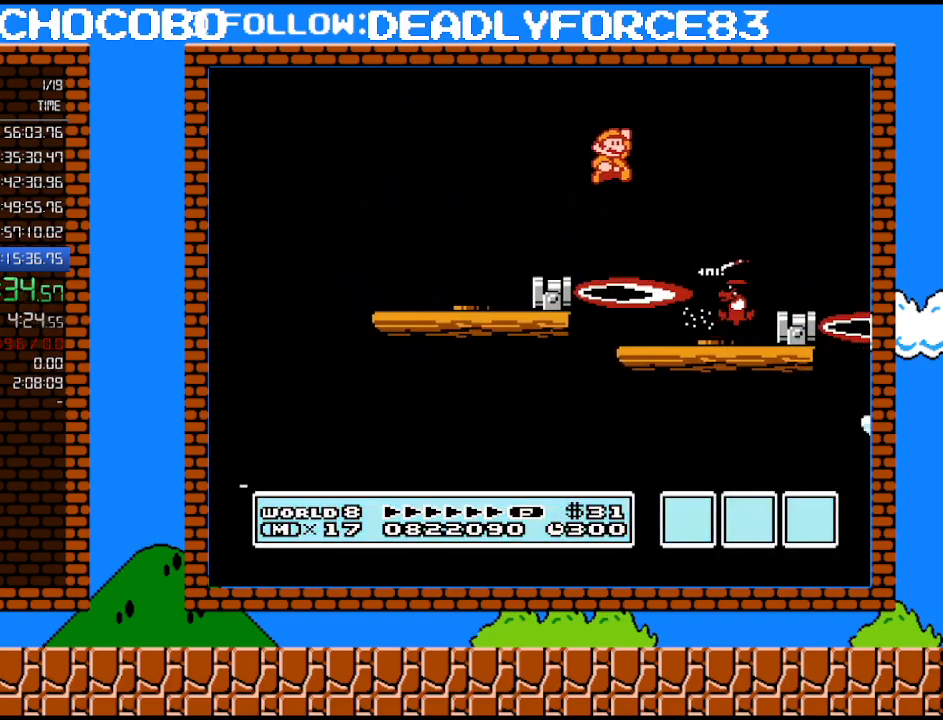
{"buttons": ["B", "DPAD_LEFT"], "events": [[200, "A", "up"], [250, "DPAD_RIGHT", "up"], [250, "DPAD_UP", "down"], [283, "DPAD_LEFT", "down"], [283, "DPAD_UP", "up"]]}
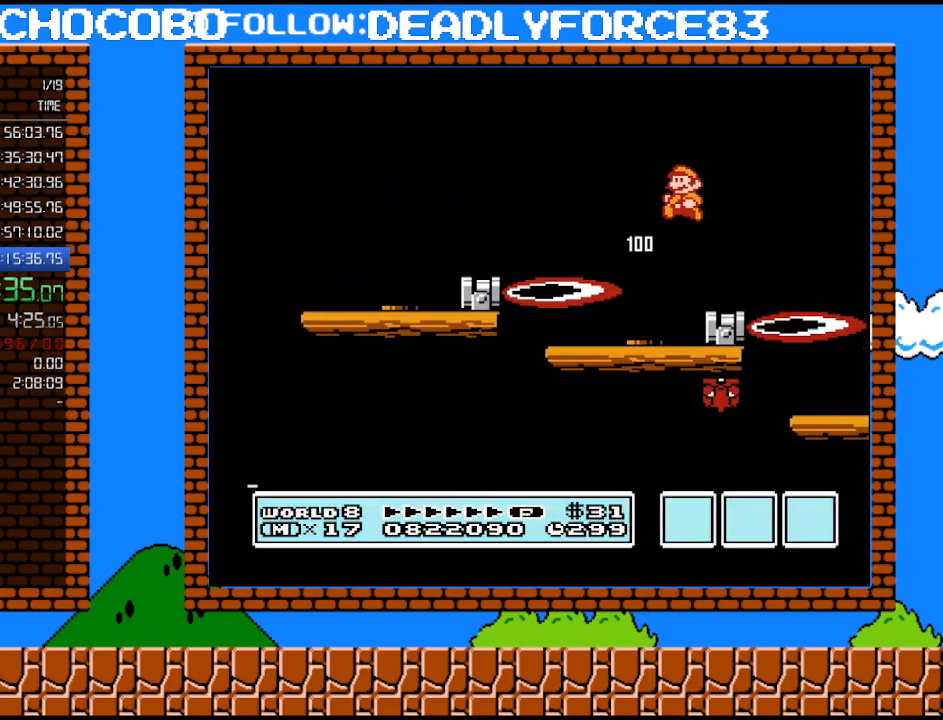
{"buttons": [], "events": [[133, "DPAD_LEFT", "up"], [133, "DPAD_UP", "down"], [167, "DPAD_RIGHT", "down"], [167, "DPAD_UP", "up"], [200, "B", "up"], [250, "DPAD_RIGHT", "up"], [450, "A", "down"], [500, "A", "up"]]}
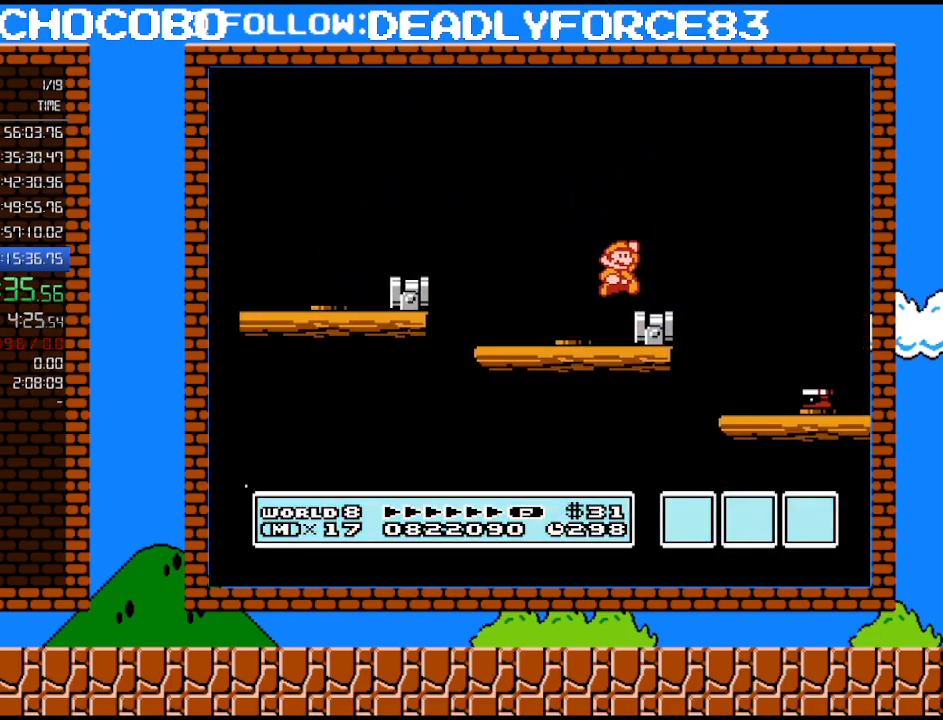
{"buttons": ["A", "B", "DPAD_RIGHT"], "events": [[100, "DPAD_RIGHT", "down"], [133, "DPAD_RIGHT", "up"], [167, "DPAD_RIGHT", "down"], [200, "B", "down"], [200, "DPAD_RIGHT", "up"], [350, "DPAD_RIGHT", "down"], [450, "A", "down"]]}
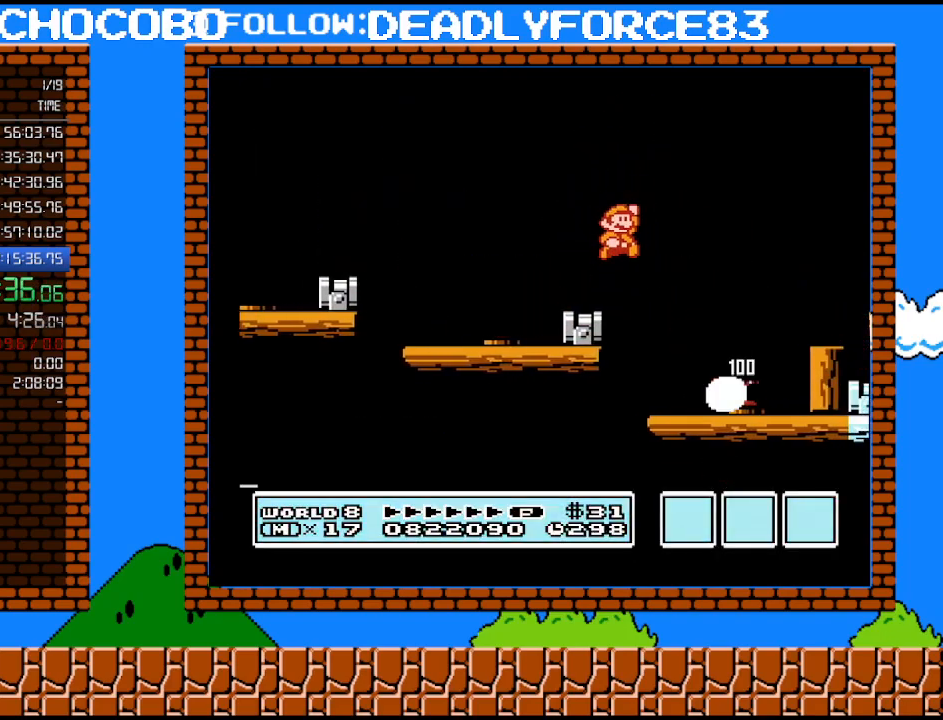
{"buttons": ["B", "DPAD_LEFT"], "events": [[250, "A", "up"], [450, "DPAD_RIGHT", "up"], [500, "DPAD_LEFT", "down"]]}
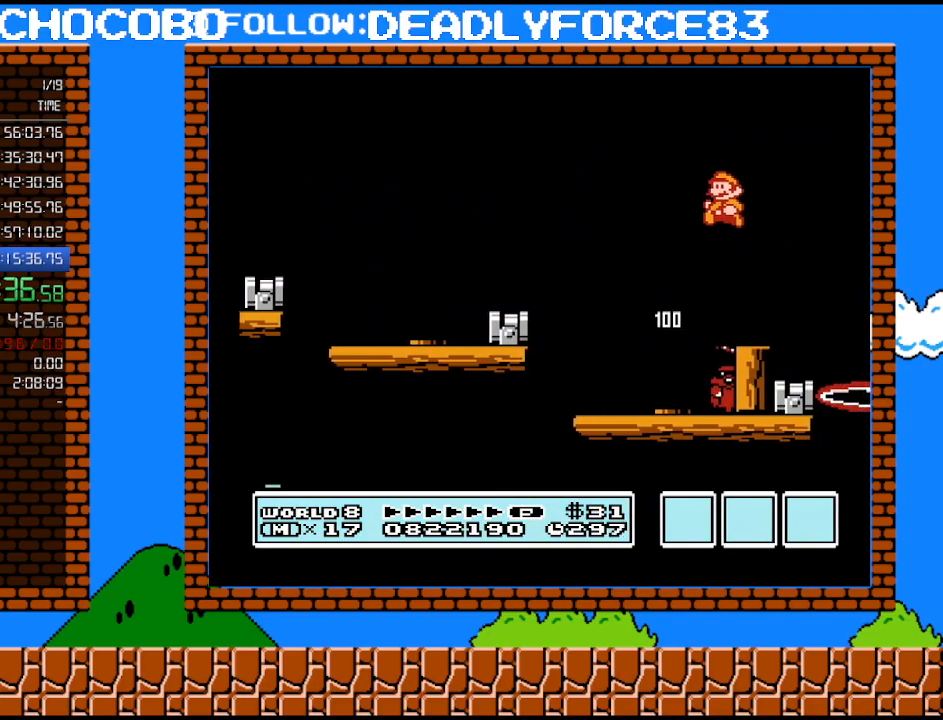
{"buttons": ["B"], "events": [[383, "DPAD_LEFT", "up"]]}
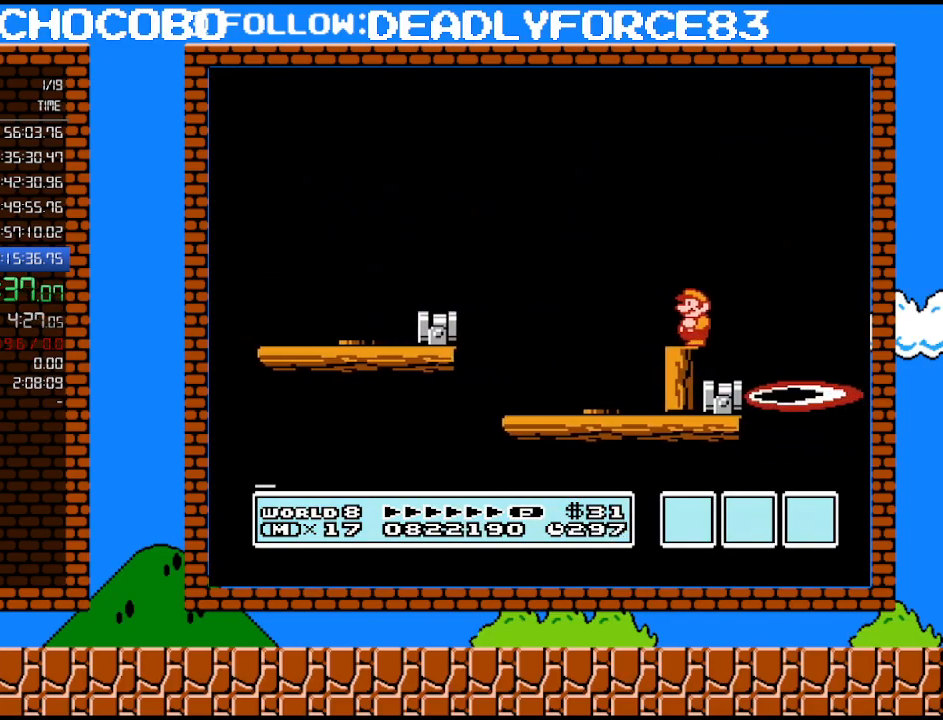
{"buttons": ["DPAD_LEFT"], "events": [[133, "DPAD_RIGHT", "down"], [283, "B", "up"], [283, "DPAD_RIGHT", "up"], [317, "B", "down"], [317, "DPAD_LEFT", "down"], [483, "B", "up"]]}
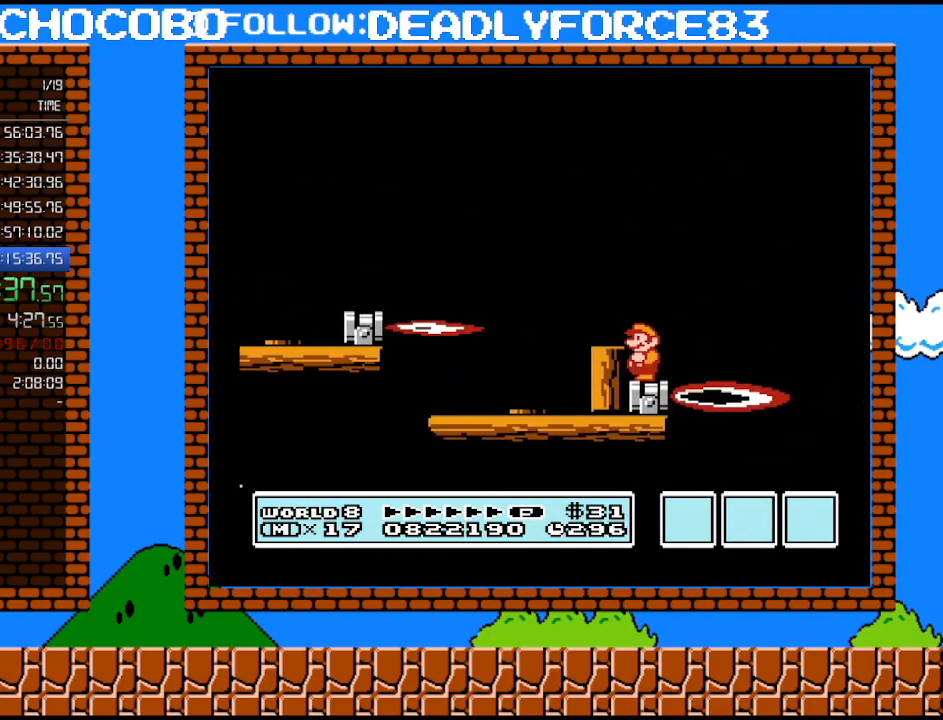
{"buttons": ["B"], "events": [[100, "B", "down"], [100, "DPAD_LEFT", "up"]]}
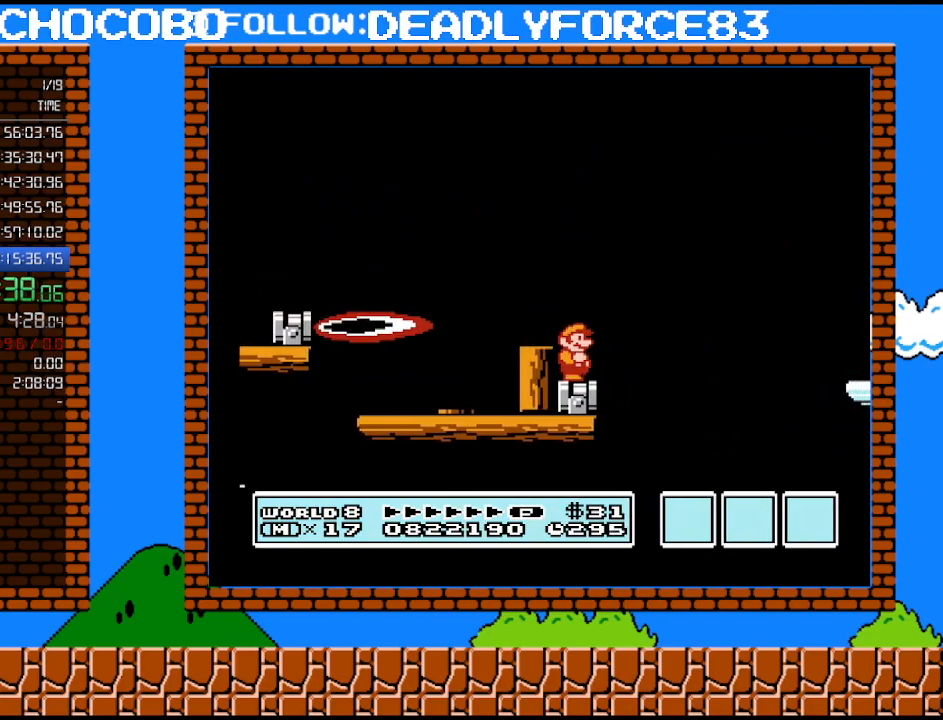
{"buttons": ["A", "B", "DPAD_RIGHT"], "events": [[67, "DPAD_RIGHT", "down"], [167, "A", "down"]]}
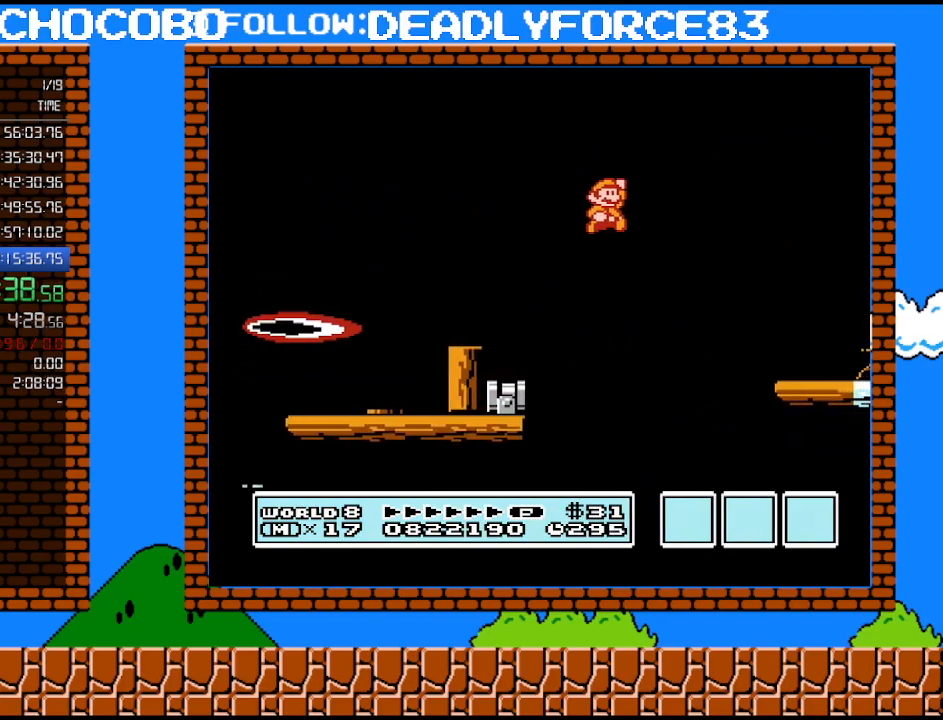
{"buttons": ["B", "DPAD_RIGHT"], "events": [[267, "A", "up"]]}
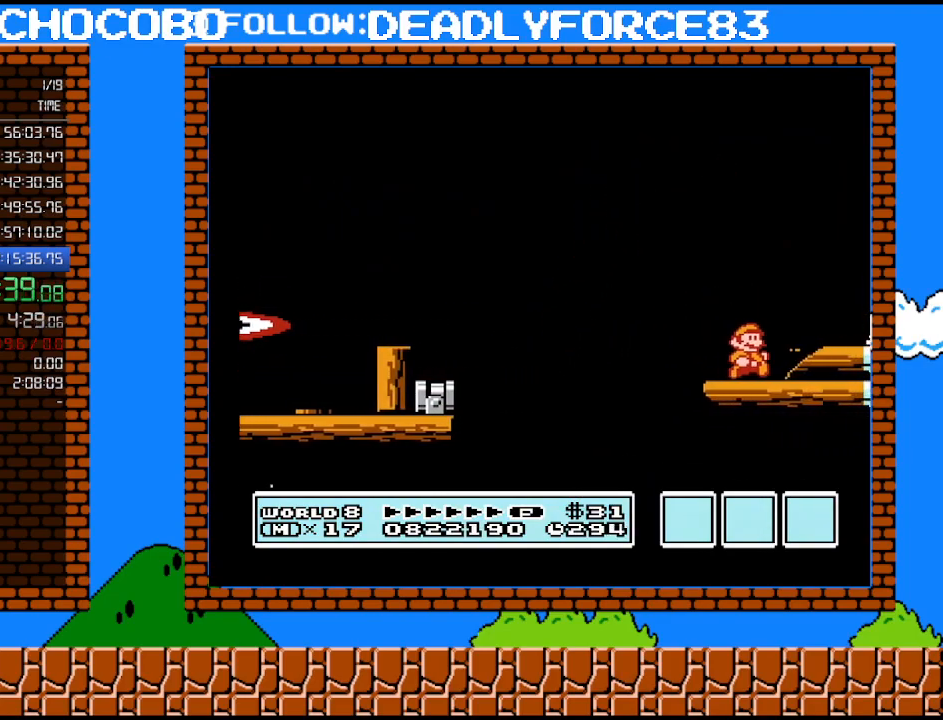
{"buttons": ["B"], "events": [[33, "DPAD_RIGHT", "up"], [133, "A", "down"], [200, "DPAD_RIGHT", "down"], [250, "A", "up"], [283, "B", "up"], [350, "DPAD_RIGHT", "up"], [383, "B", "down"]]}
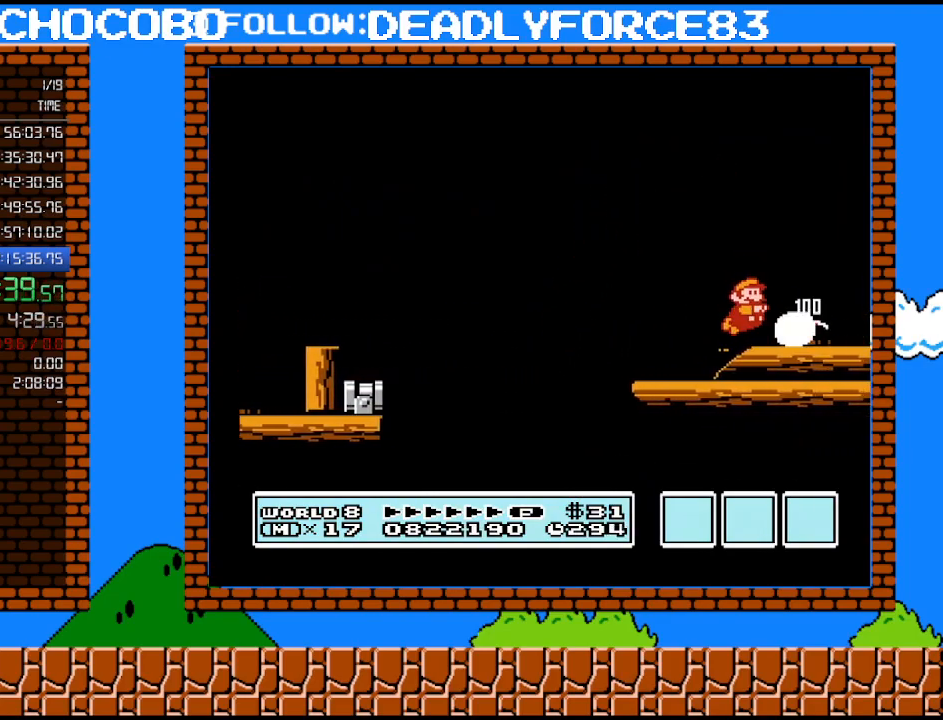
{"buttons": ["A", "B", "DPAD_RIGHT"], "events": [[200, "DPAD_RIGHT", "down"], [217, "A", "down"]]}
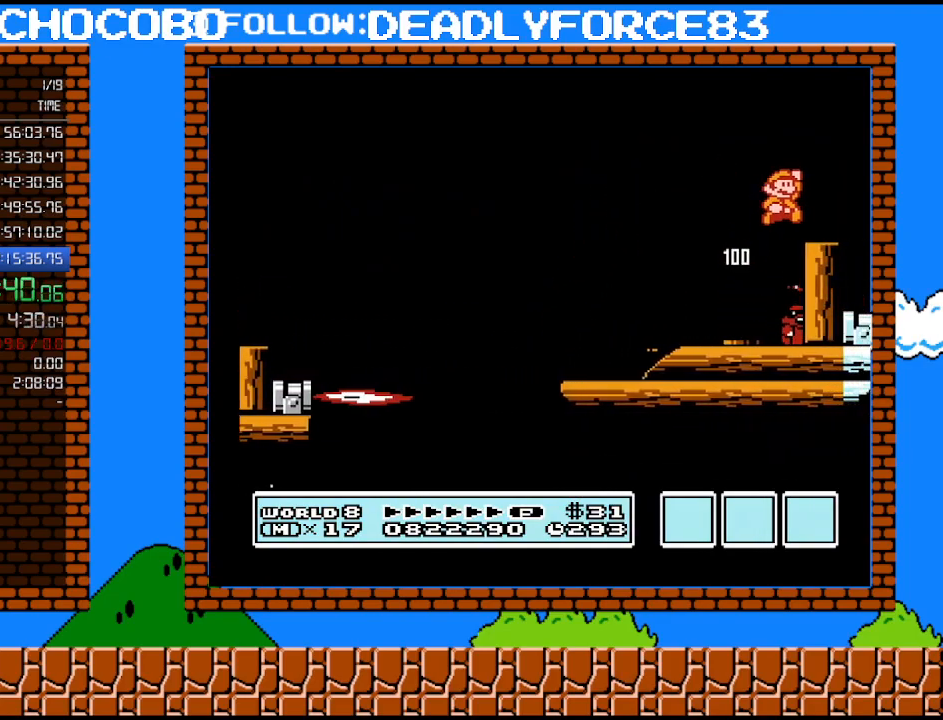
{"buttons": ["B"], "events": [[17, "A", "up"], [33, "DPAD_RIGHT", "up"], [67, "DPAD_UP", "down"], [100, "DPAD_LEFT", "down"], [283, "DPAD_UP", "up"], [317, "DPAD_LEFT", "up"]]}
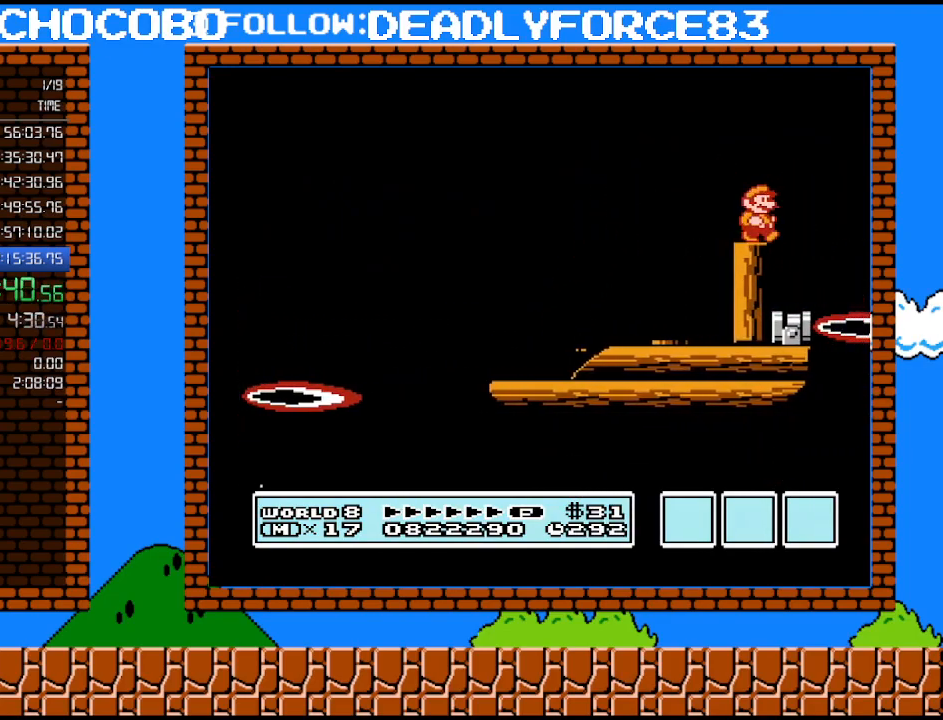
{"buttons": ["DPAD_LEFT"], "events": [[33, "B", "up"], [33, "DPAD_RIGHT", "down"], [67, "B", "down"], [200, "DPAD_RIGHT", "up"], [217, "DPAD_UP", "down"], [250, "DPAD_LEFT", "down"], [250, "DPAD_UP", "up"], [450, "B", "up"]]}
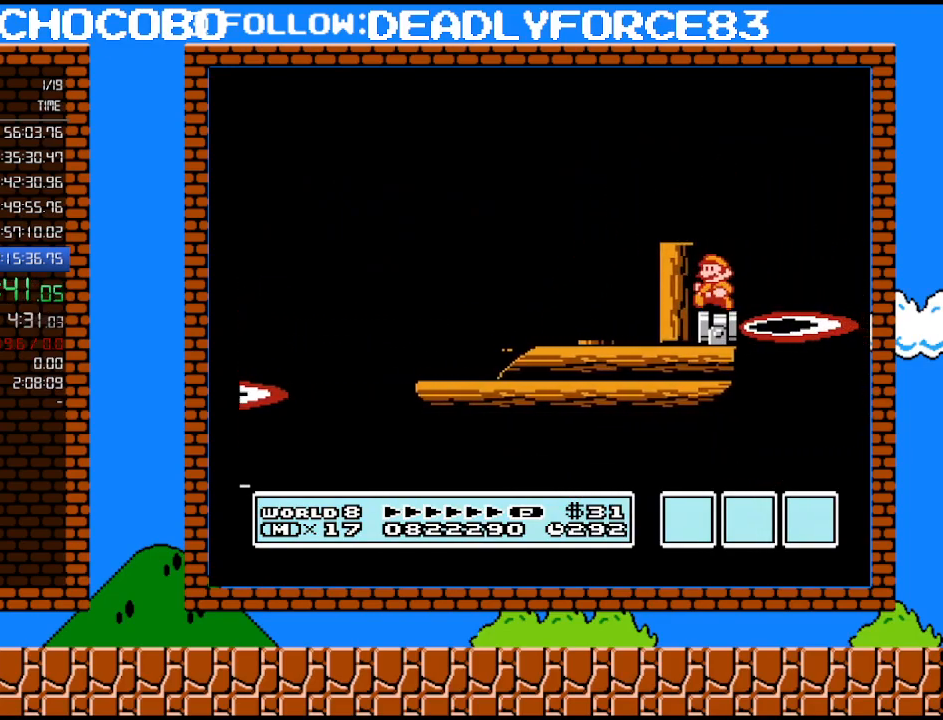
{"buttons": ["B"], "events": [[67, "DPAD_LEFT", "up"], [100, "B", "down"], [167, "B", "up"], [233, "B", "down"]]}
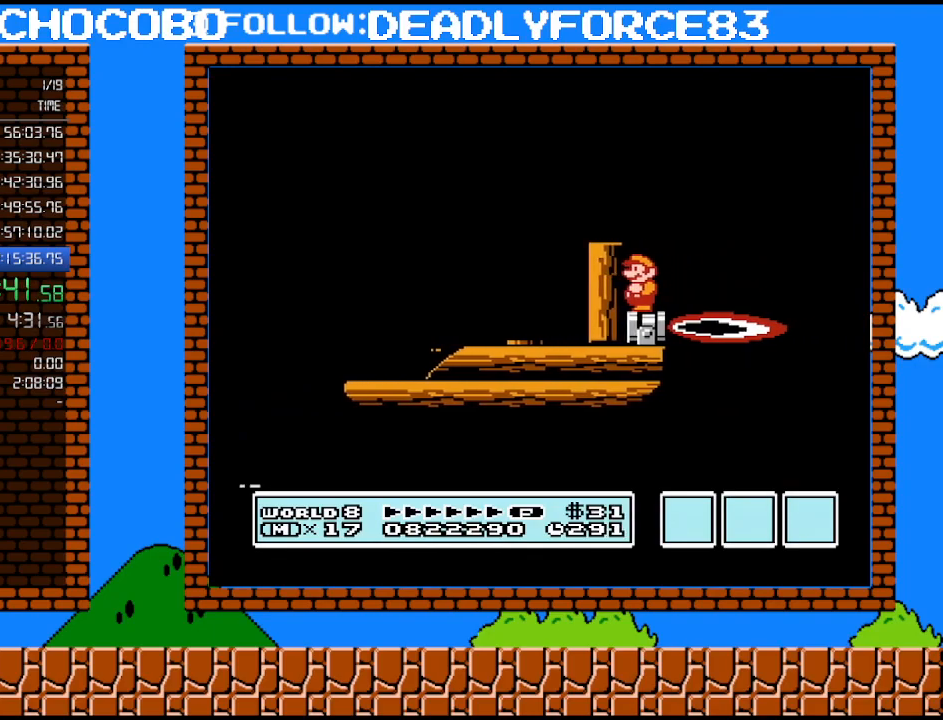
{"buttons": ["B", "DPAD_RIGHT"], "events": [[483, "DPAD_RIGHT", "down"]]}
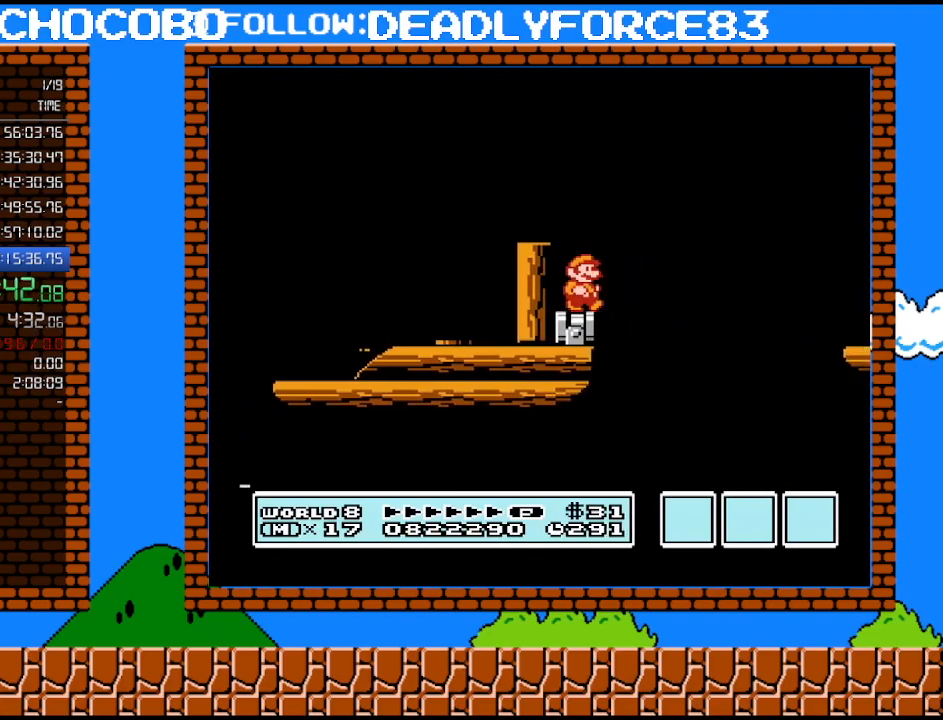
{"buttons": ["B", "DPAD_RIGHT"], "events": [[33, "B", "up"], [33, "DPAD_RIGHT", "up"], [33, "SELECT", "down"], [67, "B", "down"], [67, "DPAD_RIGHT", "down"], [67, "SELECT", "up"], [133, "A", "down"], [500, "A", "up"]]}
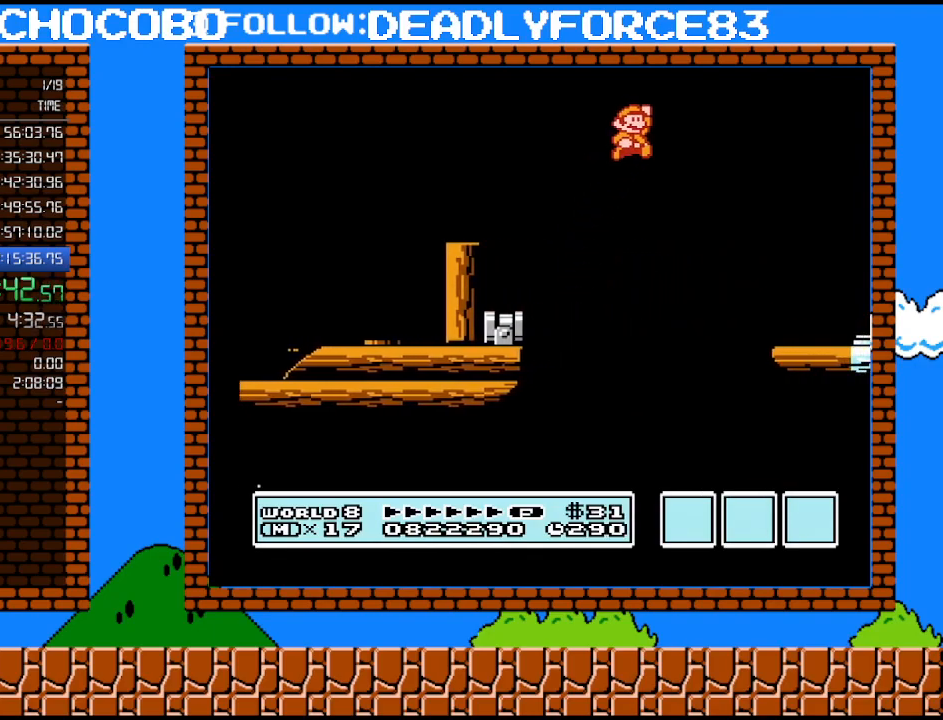
{"buttons": ["B", "DPAD_LEFT"], "events": [[33, "B", "up"], [133, "B", "down"], [283, "DPAD_LEFT", "down"], [283, "DPAD_RIGHT", "up"]]}
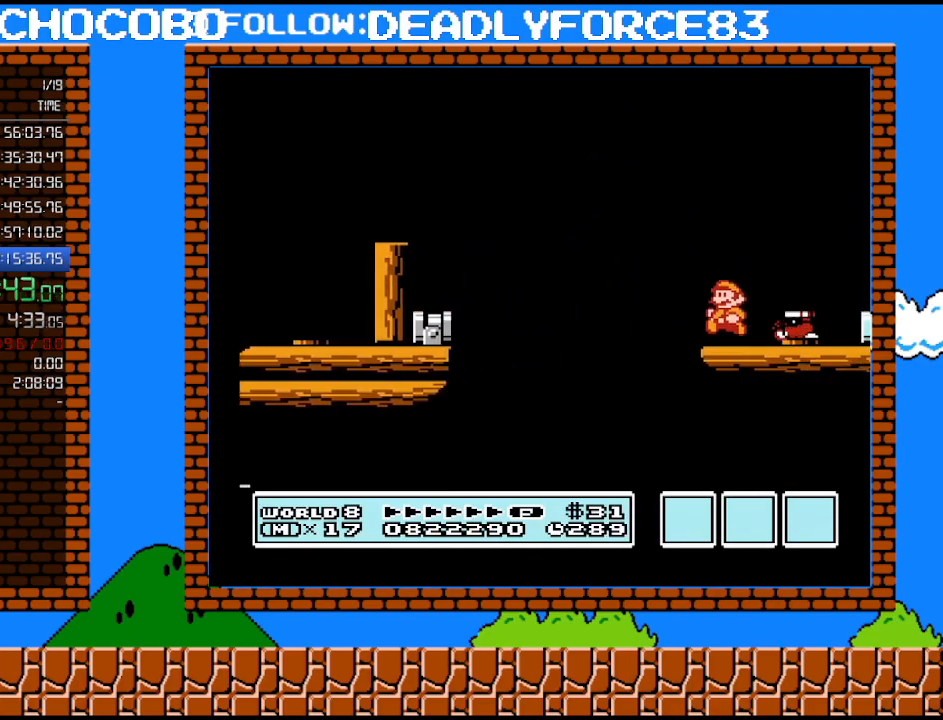
{"buttons": ["B", "DPAD_RIGHT"], "events": [[100, "DPAD_LEFT", "up"], [200, "DPAD_RIGHT", "down"]]}
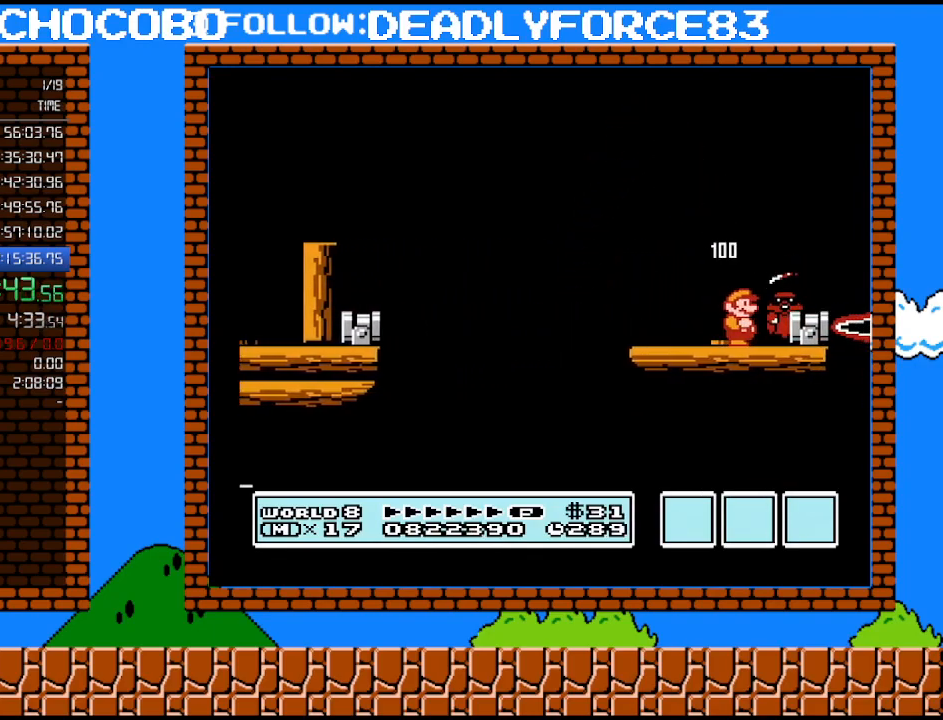
{"buttons": ["B", "DPAD_RIGHT"], "events": [[233, "DPAD_RIGHT", "up"], [317, "A", "down"], [417, "A", "up"], [417, "DPAD_RIGHT", "down"]]}
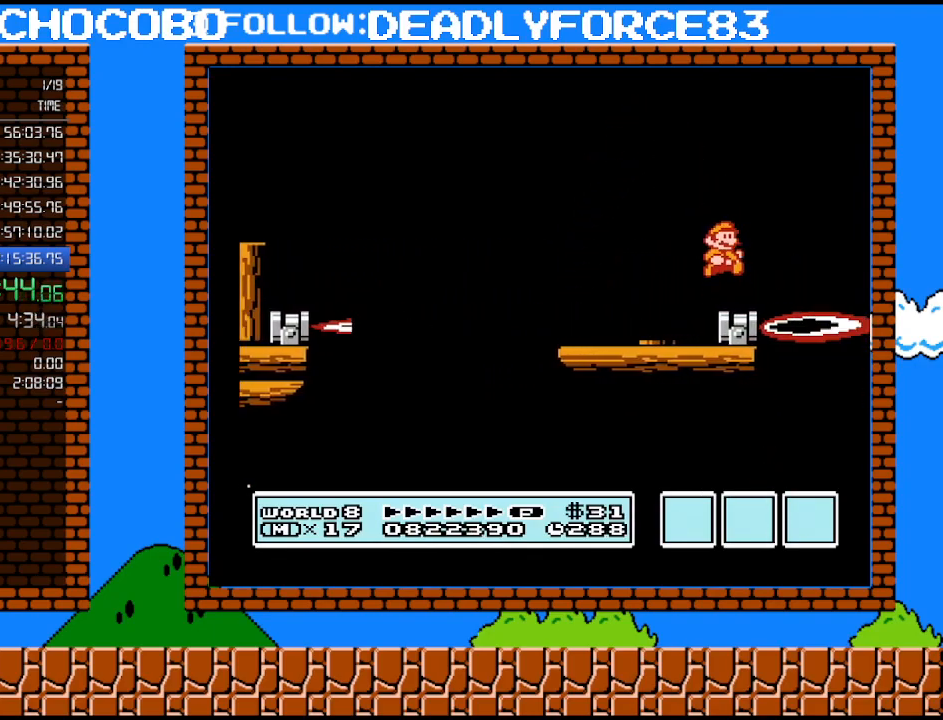
{"buttons": ["A", "B", "DPAD_RIGHT"], "events": [[67, "DPAD_LEFT", "down"], [67, "DPAD_RIGHT", "up"], [200, "DPAD_LEFT", "up"], [483, "DPAD_RIGHT", "down"], [500, "A", "down"]]}
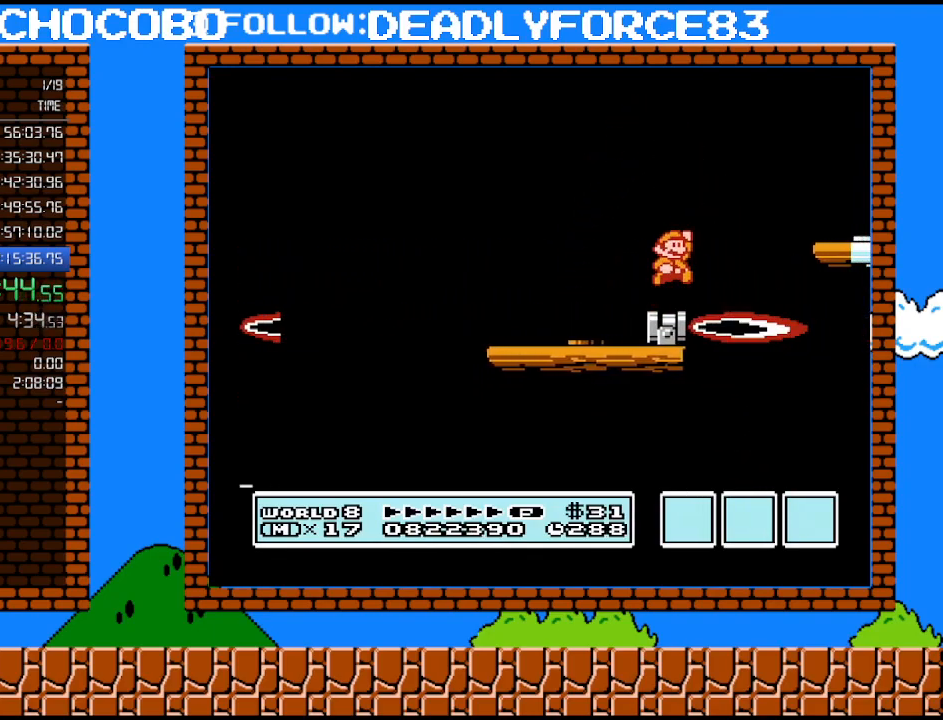
{"buttons": ["B", "DPAD_RIGHT"], "events": [[417, "A", "up"]]}
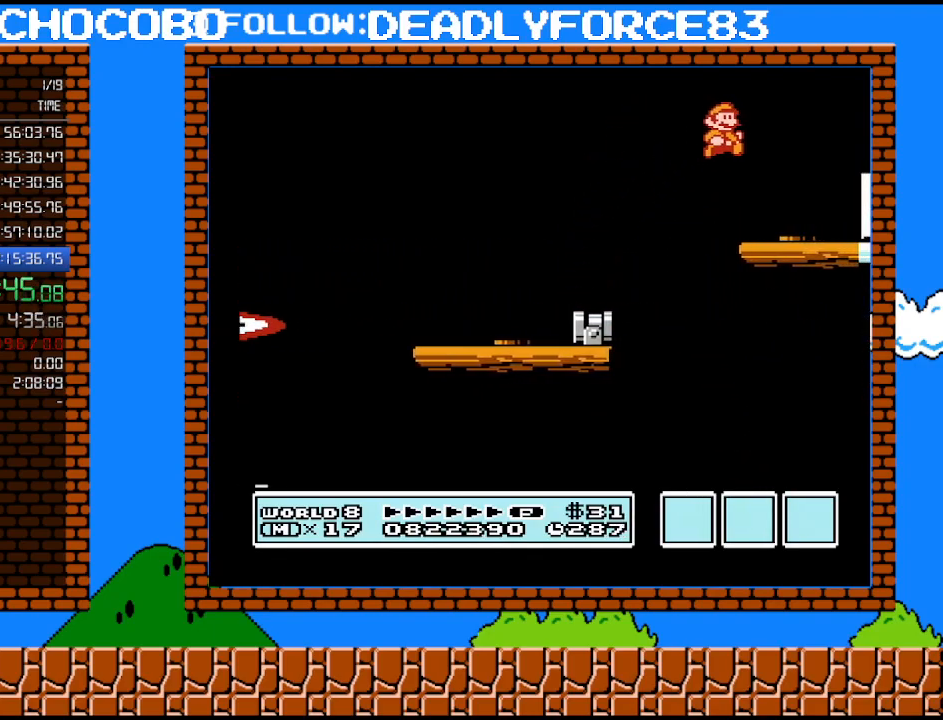
{"buttons": ["A", "B", "DPAD_RIGHT"], "events": [[383, "A", "down"]]}
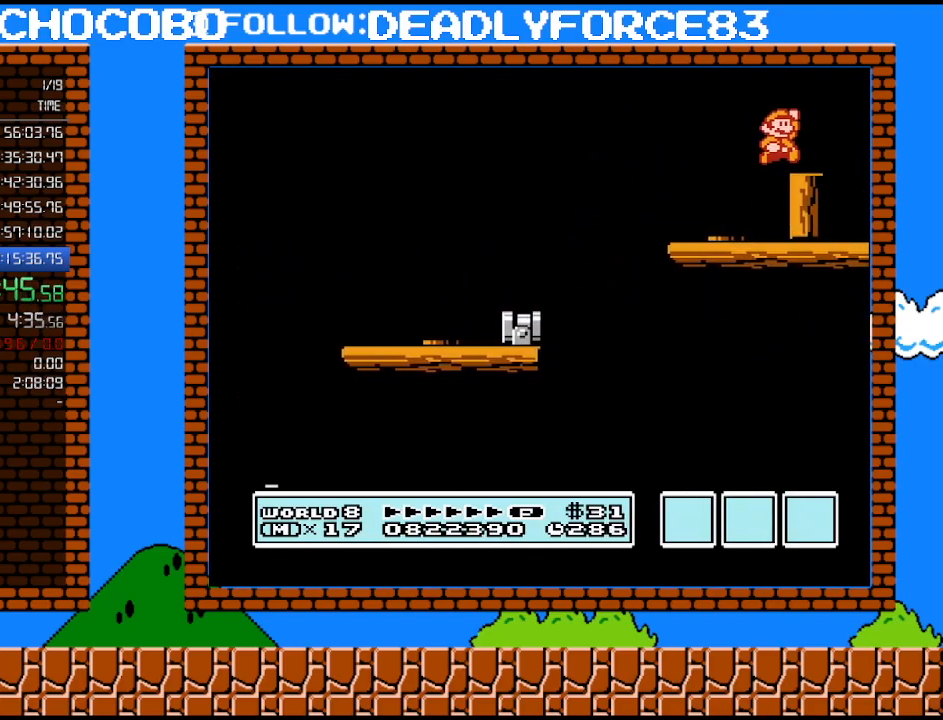
{"buttons": ["B", "DPAD_LEFT"], "events": [[167, "A", "up"], [350, "DPAD_RIGHT", "up"], [350, "DPAD_UP", "down"], [417, "DPAD_LEFT", "down"], [450, "DPAD_UP", "up"]]}